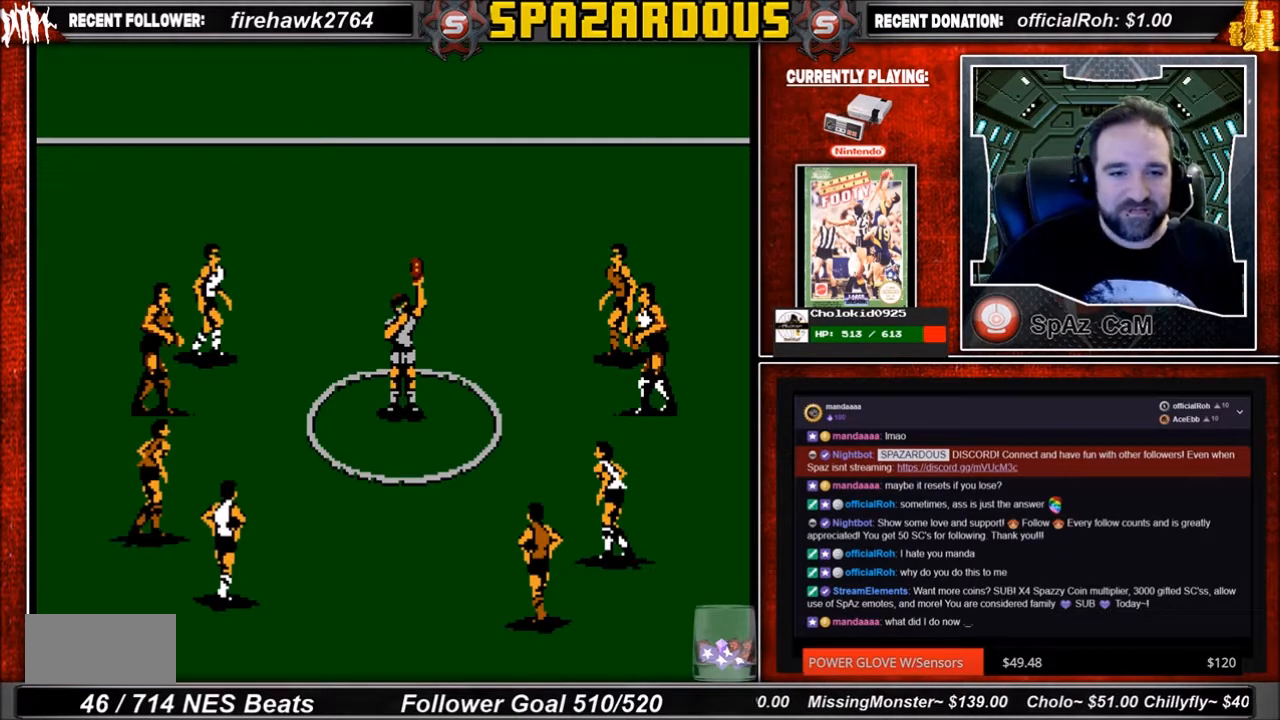
Gameplay with a controller (Nintendo layout); each line is a JSON object with the inputs held at the frame after it. "events" lists button and stick changes between this image and that frame as [ms after this image, input, new state], when the widget could be followed in between. Not read: L3 R3.
{"buttons": [], "events": []}
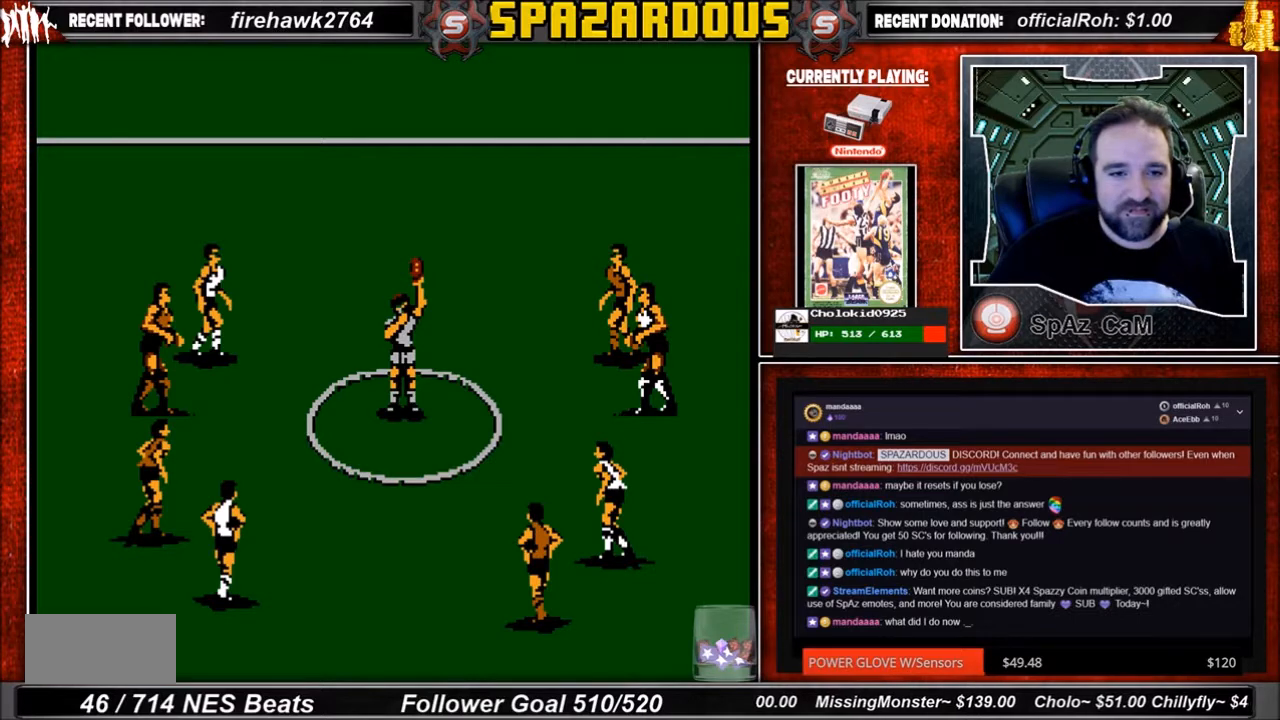
{"buttons": [], "events": []}
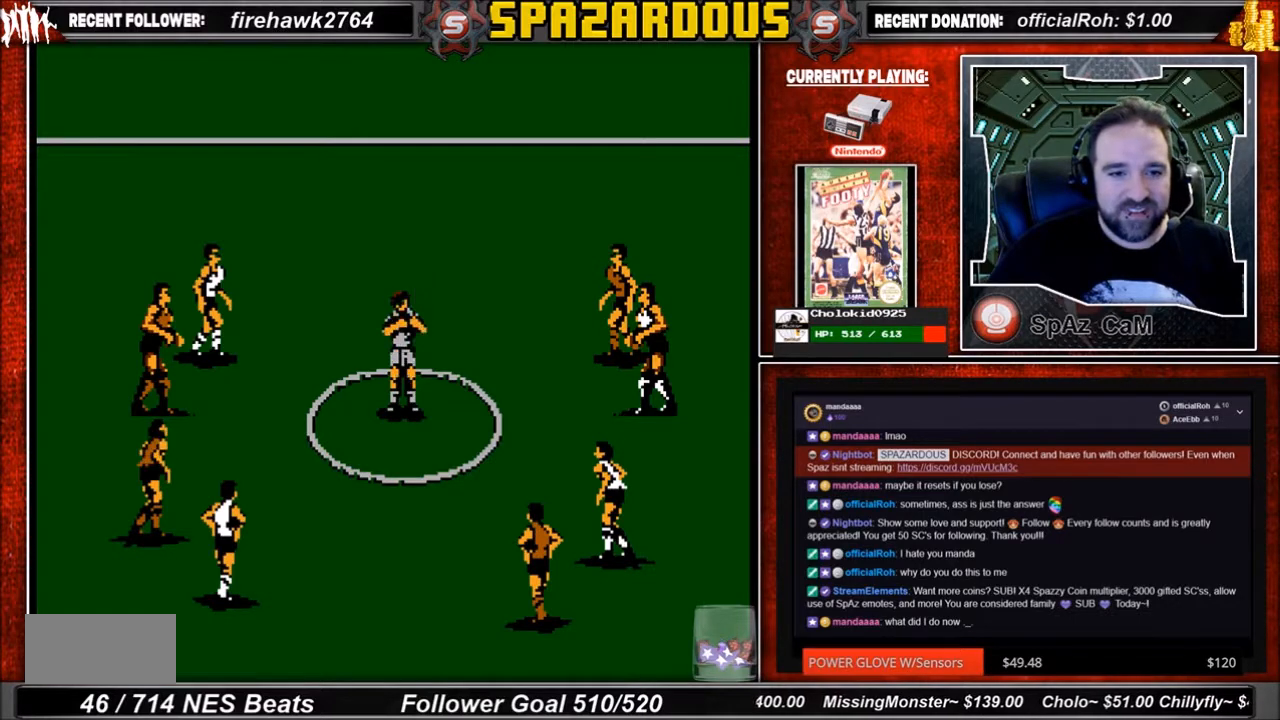
{"buttons": [], "events": []}
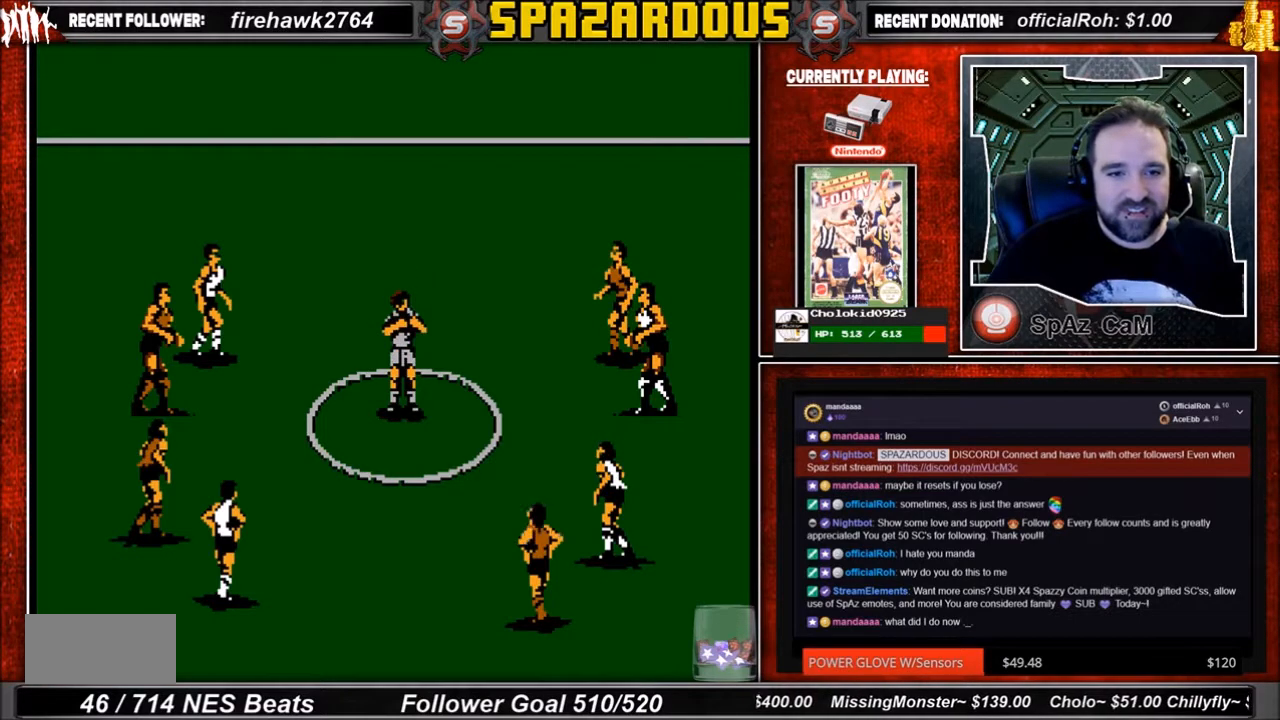
{"buttons": [], "events": []}
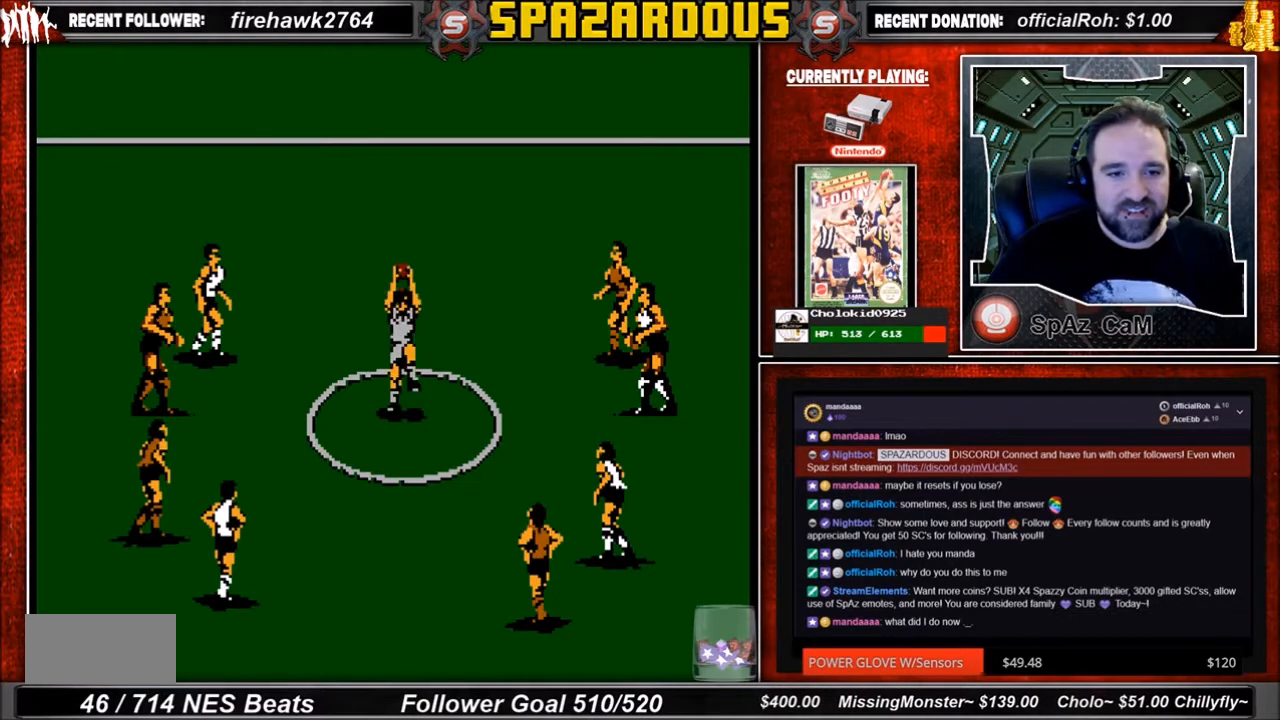
{"buttons": ["DPAD_LEFT"], "events": [[334, "DPAD_LEFT", "down"]]}
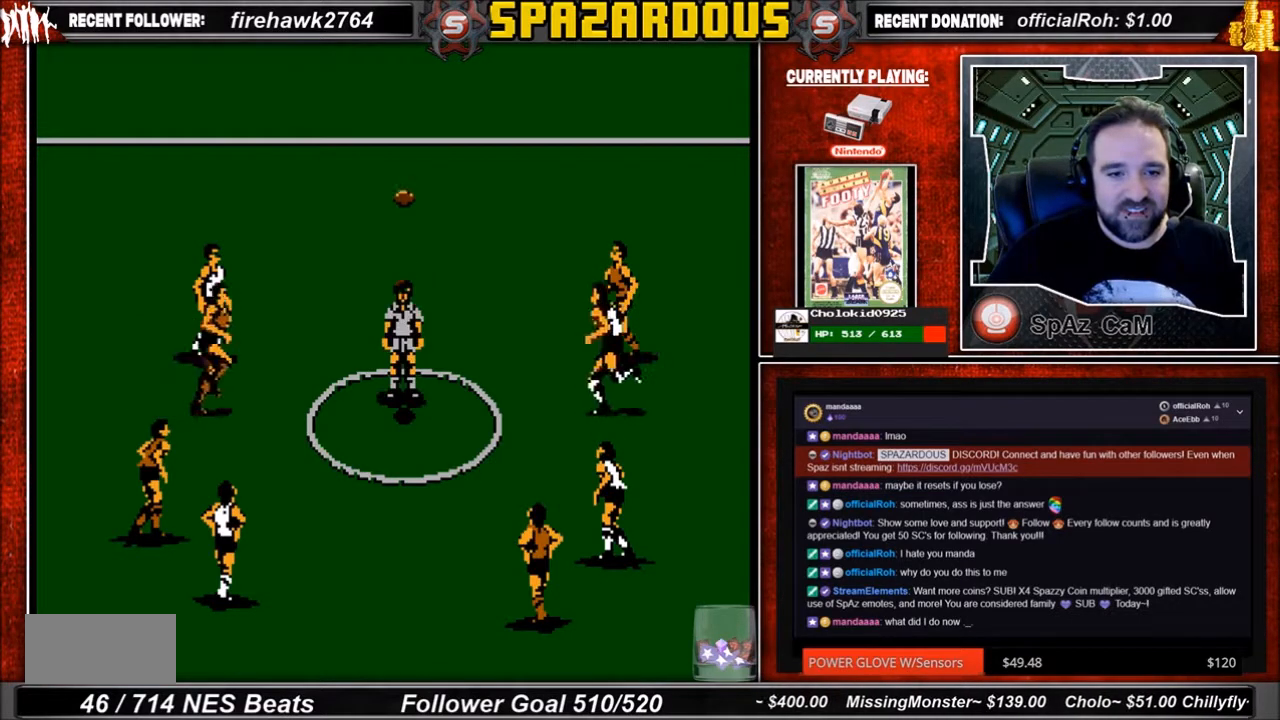
{"buttons": ["DPAD_LEFT"], "events": []}
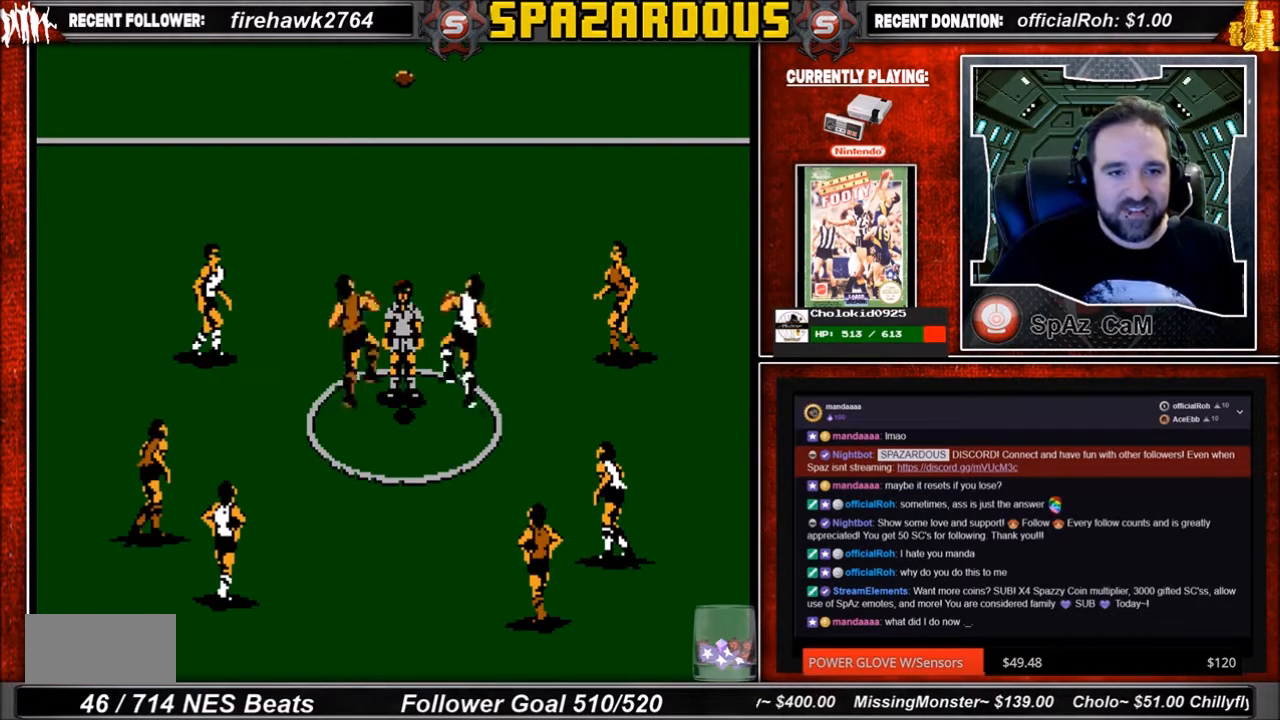
{"buttons": ["A", "B"], "events": [[67, "DPAD_LEFT", "up"], [468, "A", "down"], [501, "B", "down"]]}
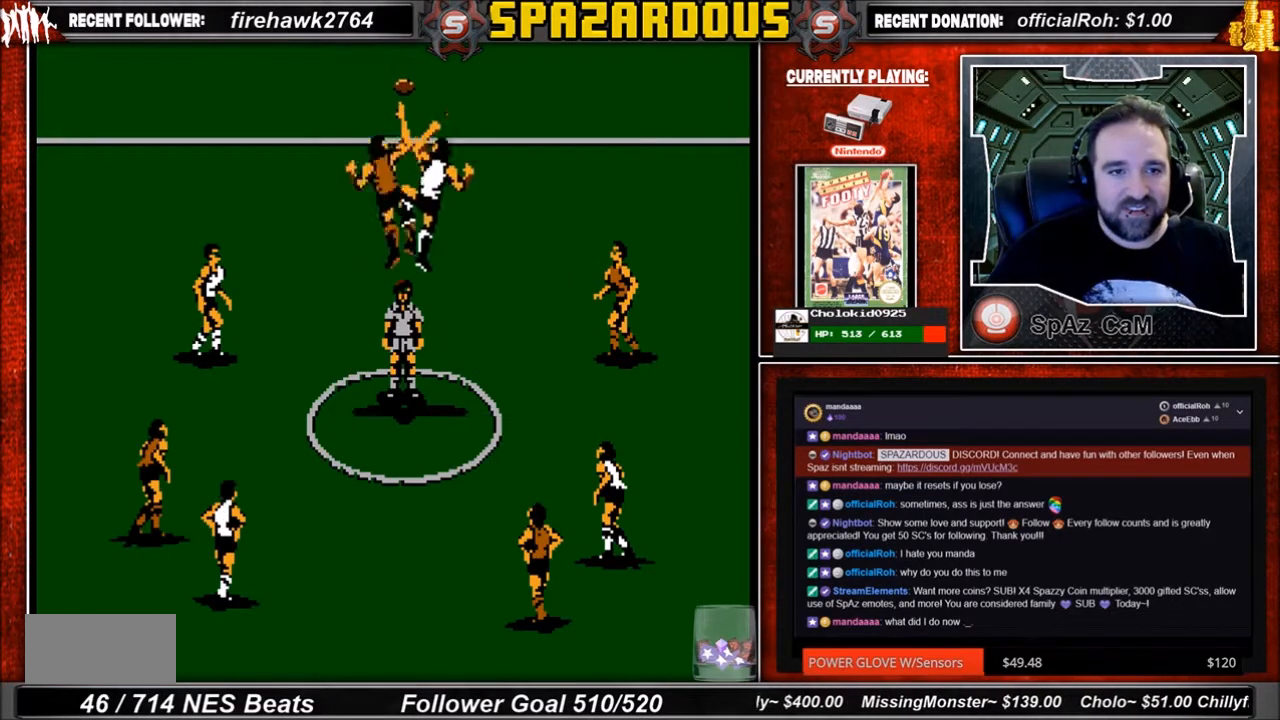
{"buttons": [], "events": [[100, "DPAD_LEFT", "down"], [133, "DPAD_UP", "down"], [167, "A", "up"], [167, "B", "up"], [300, "DPAD_LEFT", "up"], [300, "DPAD_UP", "up"]]}
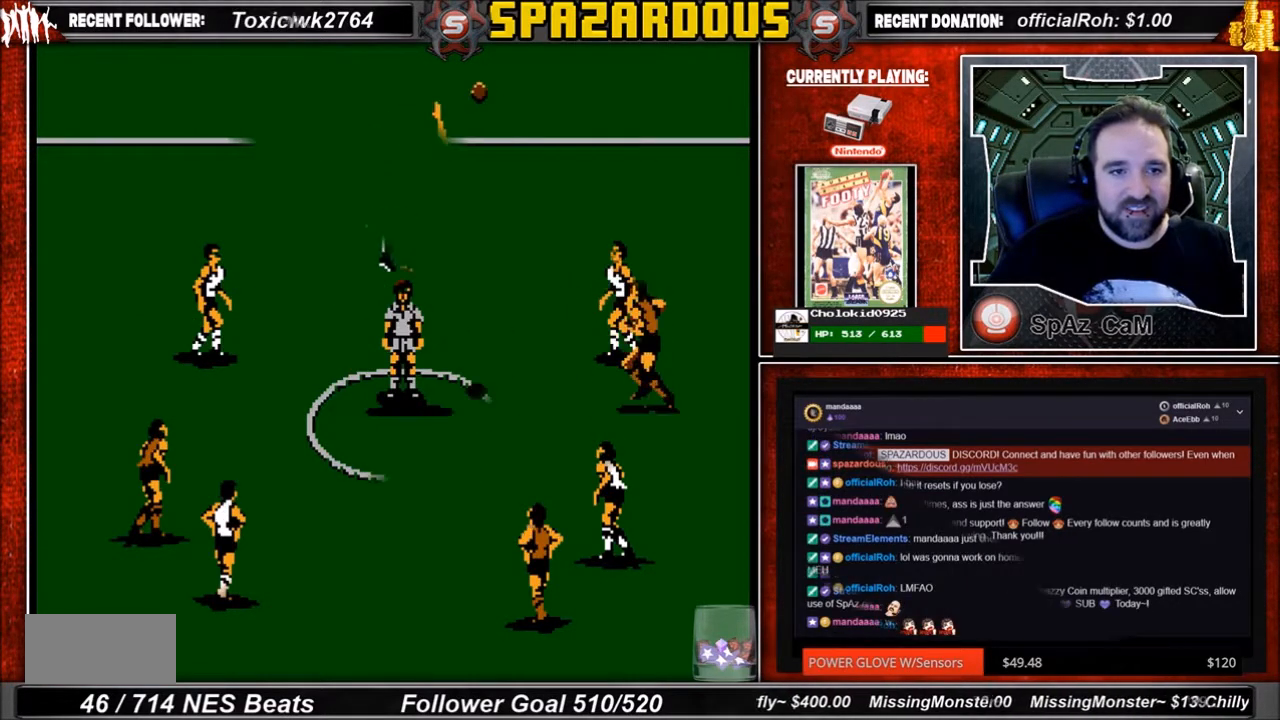
{"buttons": [], "events": [[201, "DPAD_RIGHT", "down"], [367, "DPAD_RIGHT", "up"]]}
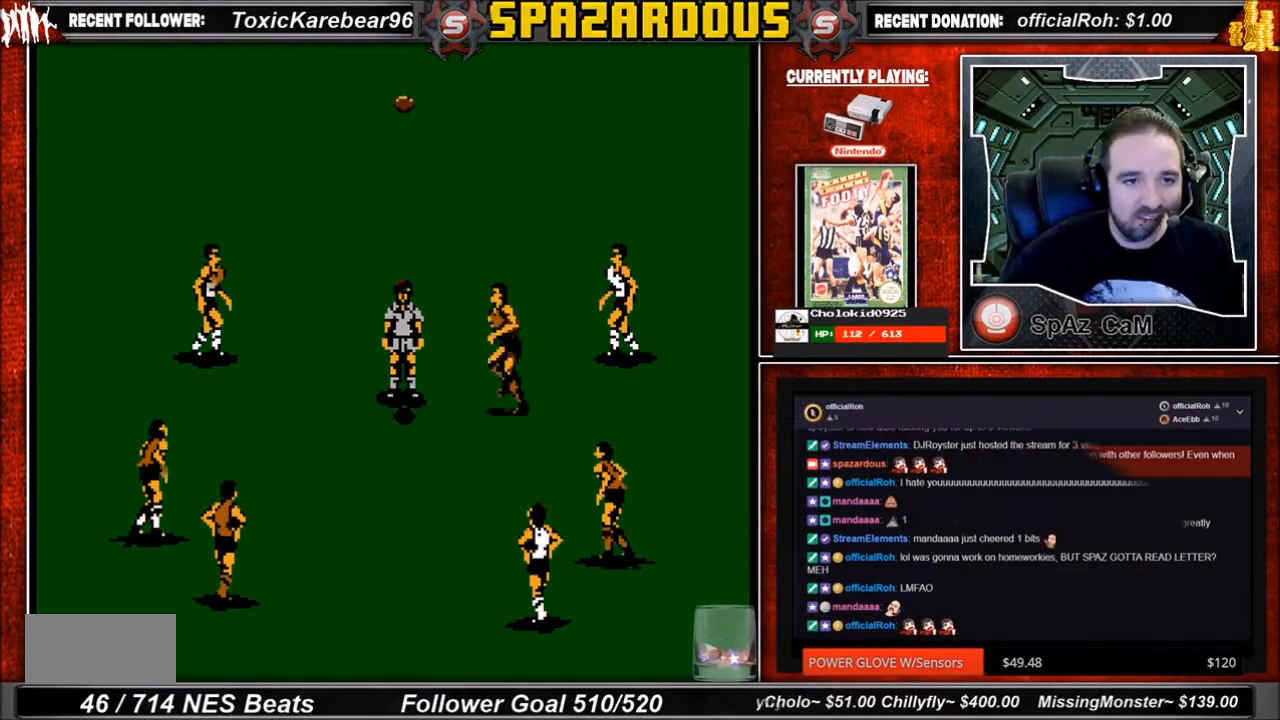
{"buttons": [], "events": [[67, "DPAD_RIGHT", "down"], [400, "DPAD_RIGHT", "up"]]}
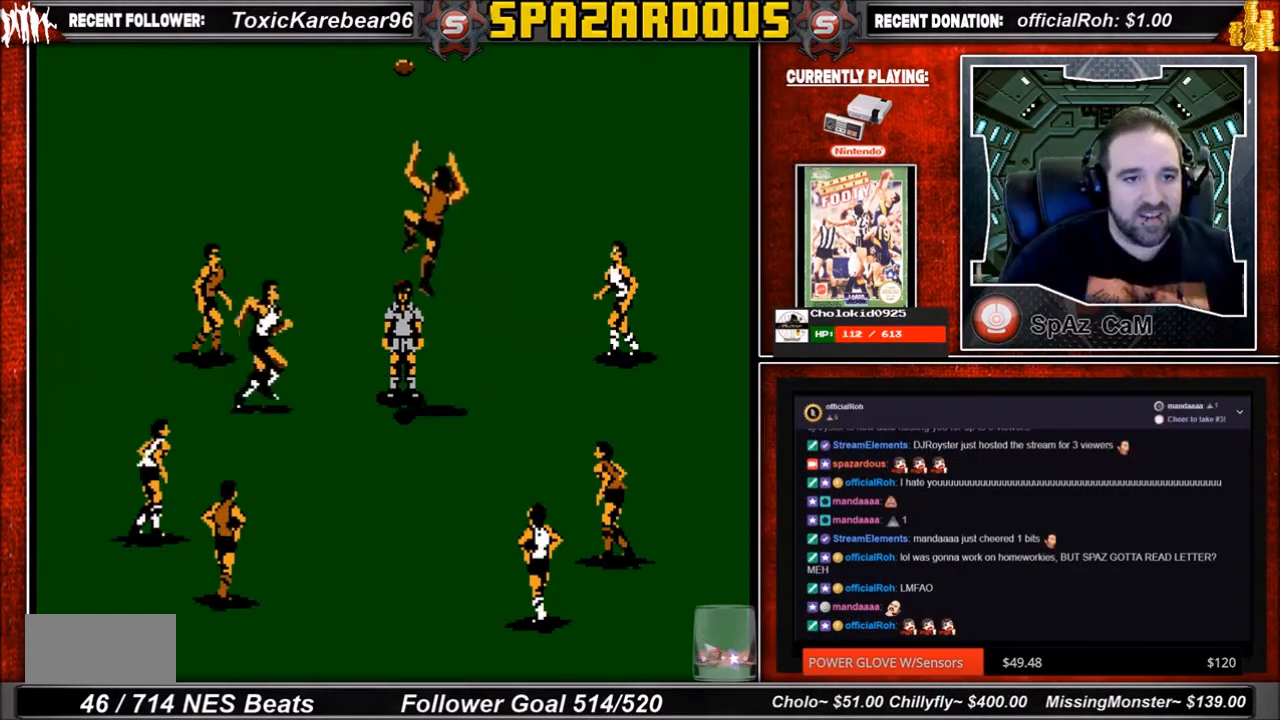
{"buttons": [], "events": []}
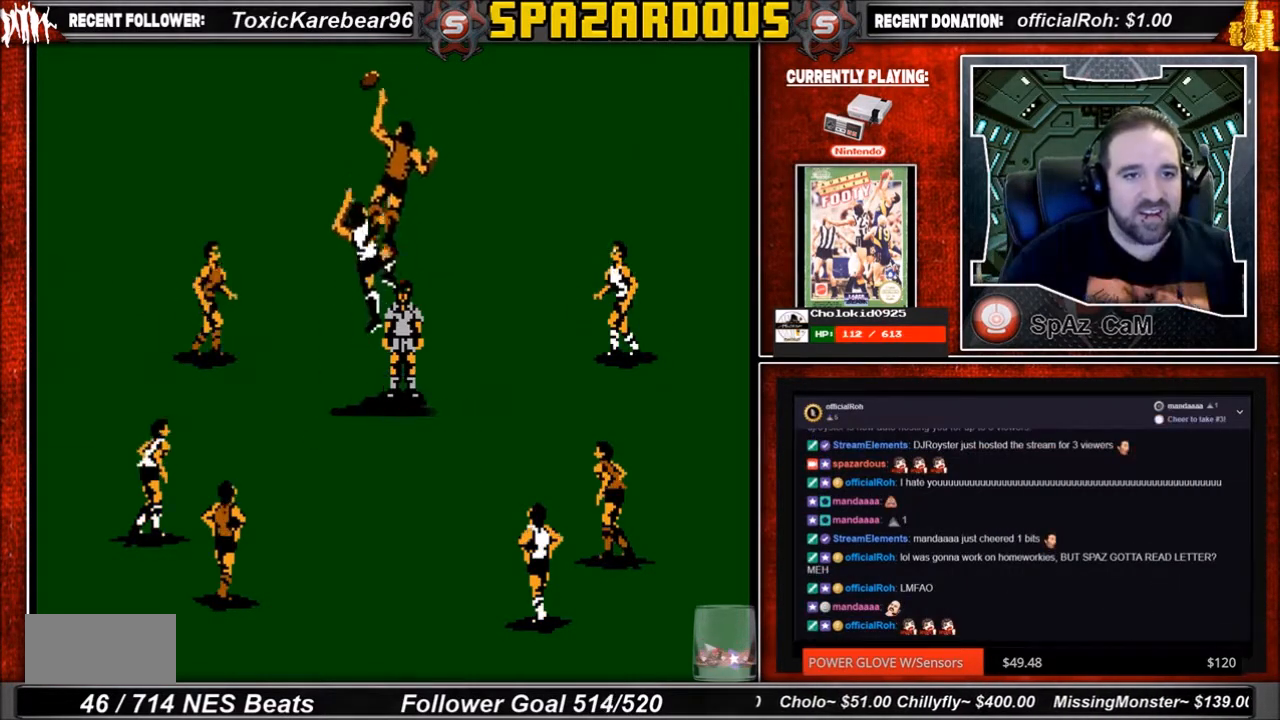
{"buttons": [], "events": [[234, "A", "down"], [234, "B", "down"], [367, "A", "up"], [367, "B", "up"]]}
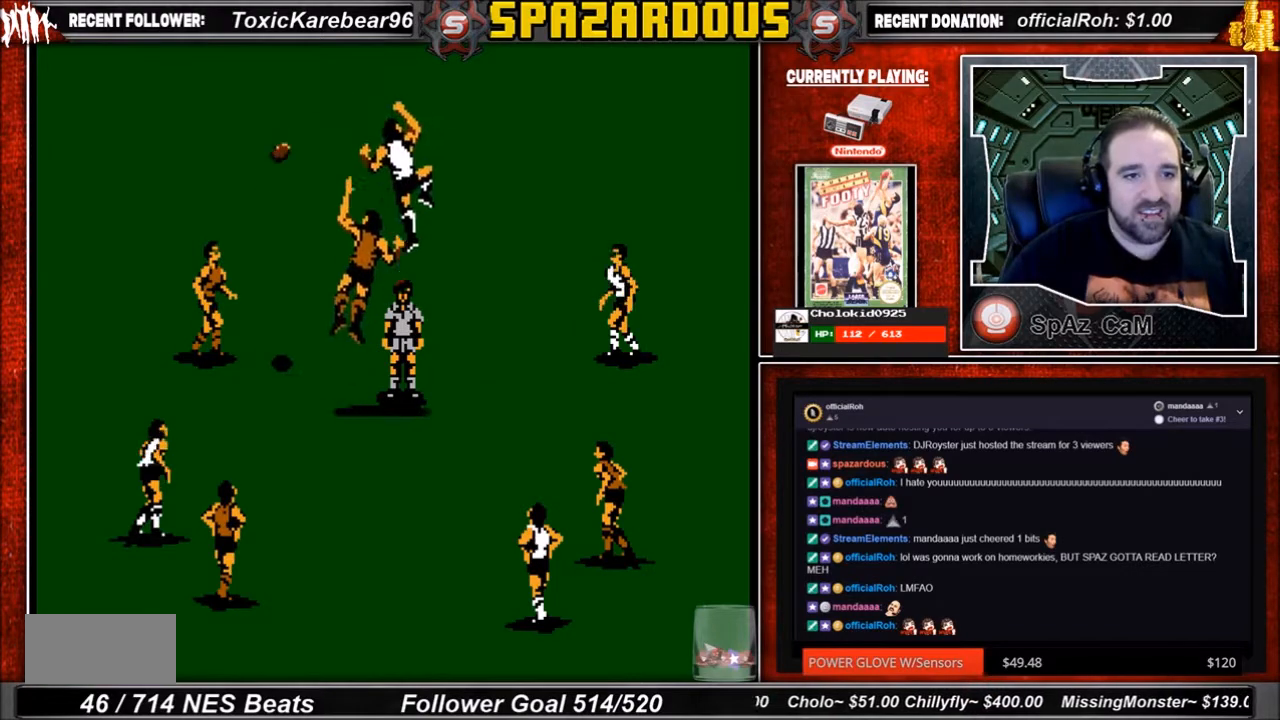
{"buttons": [], "events": []}
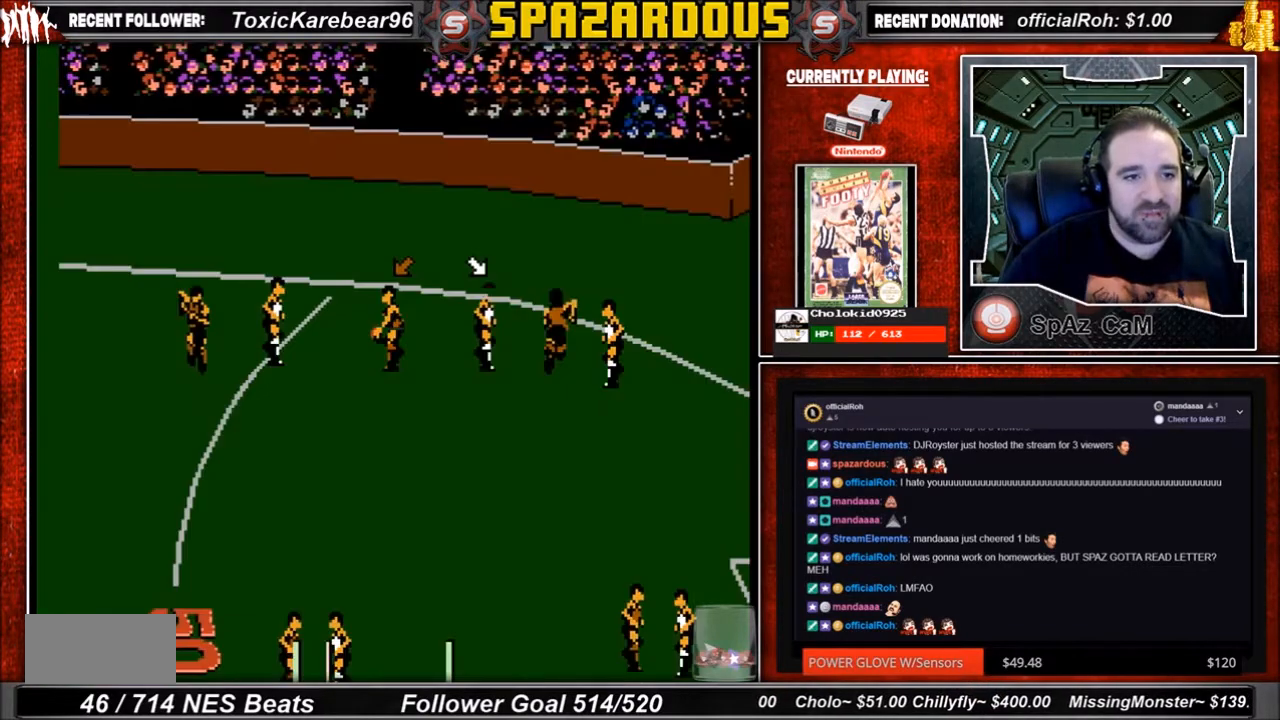
{"buttons": ["DPAD_LEFT"], "events": [[234, "DPAD_LEFT", "down"]]}
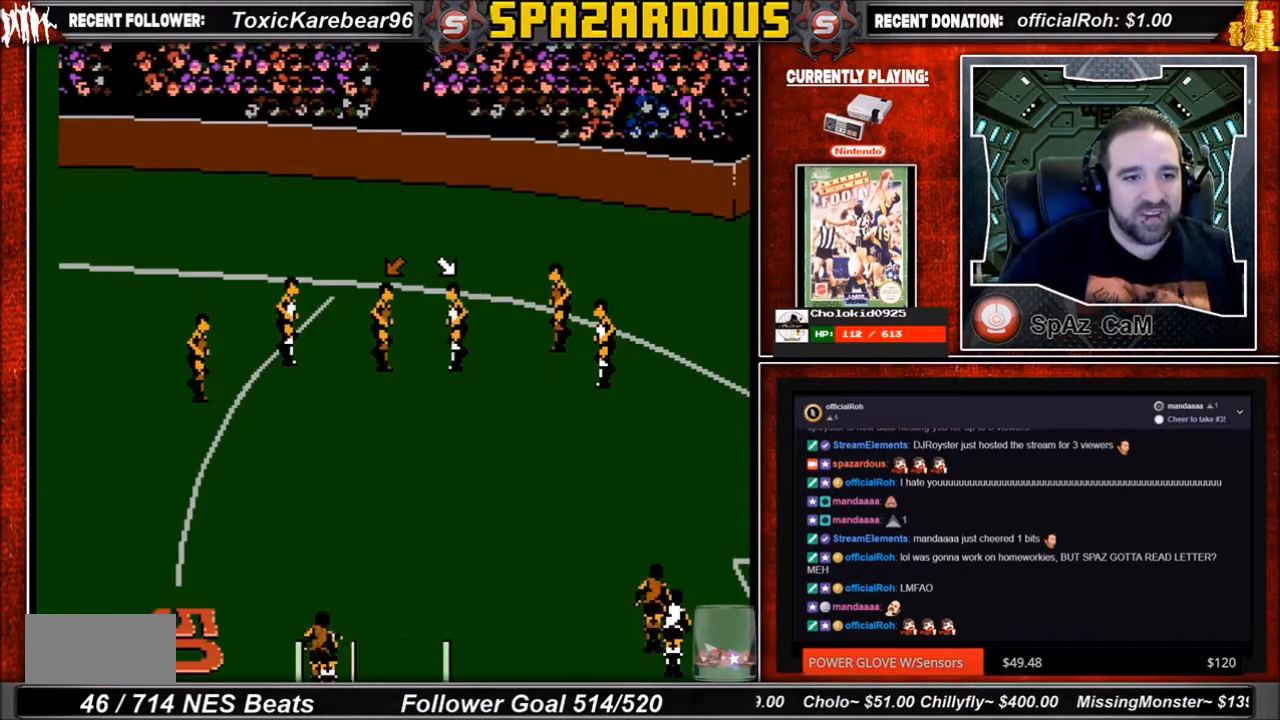
{"buttons": ["DPAD_LEFT"], "events": []}
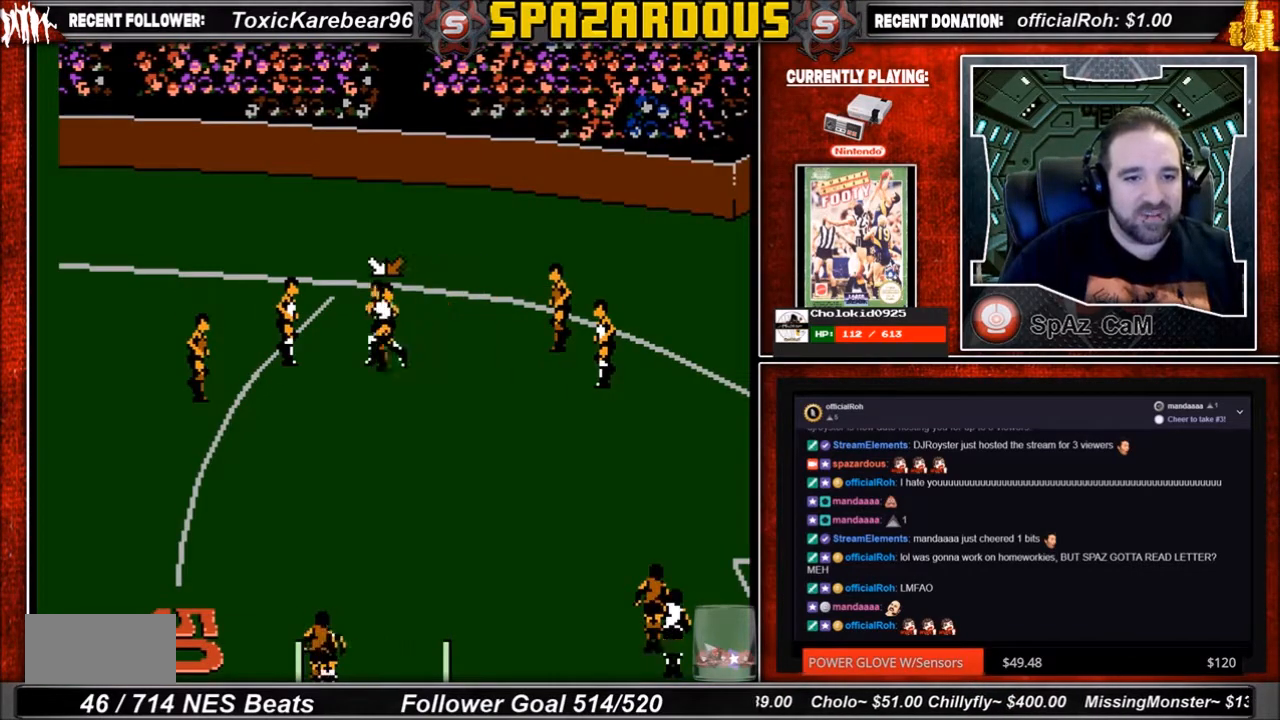
{"buttons": ["DPAD_DOWN", "DPAD_RIGHT"]}
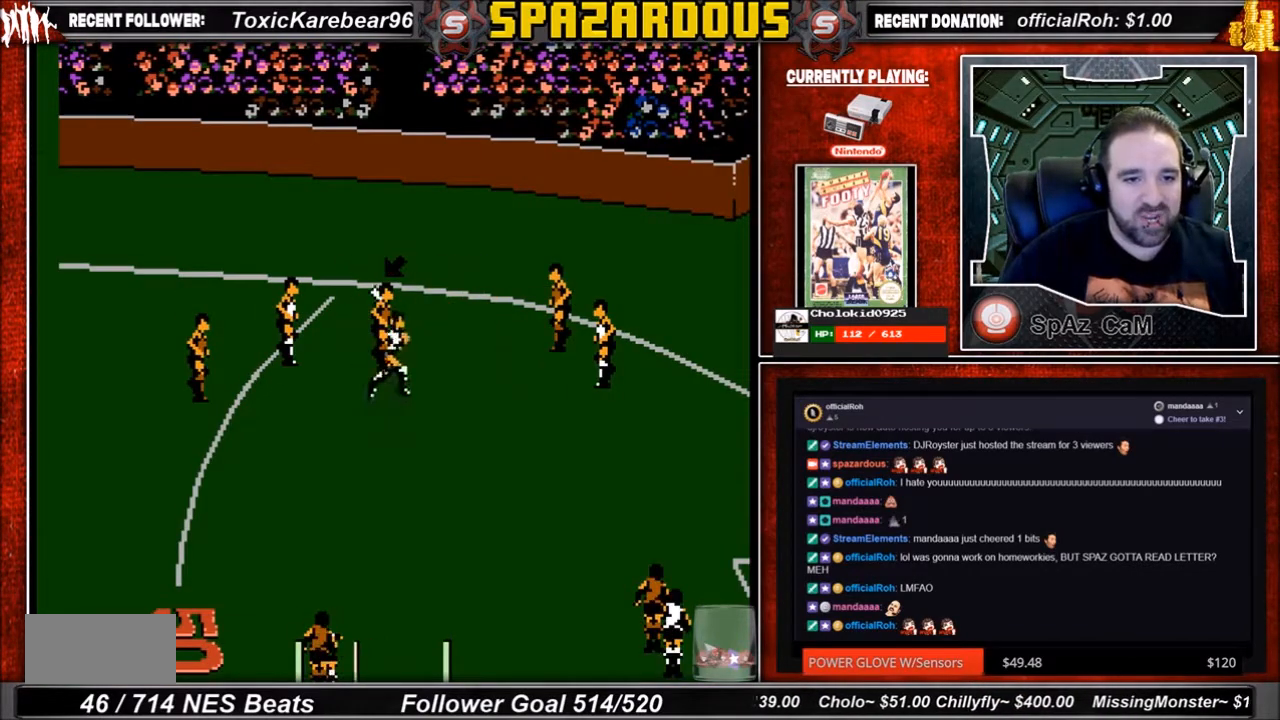
{"buttons": ["DPAD_RIGHT"], "events": [[34, "DPAD_DOWN", "up"], [34, "DPAD_UP", "down"], [67, "DPAD_LEFT", "down"], [67, "DPAD_RIGHT", "up"], [201, "DPAD_UP", "up"], [234, "DPAD_UP", "down"], [401, "DPAD_LEFT", "up"], [401, "DPAD_RIGHT", "down"], [434, "DPAD_UP", "up"]]}
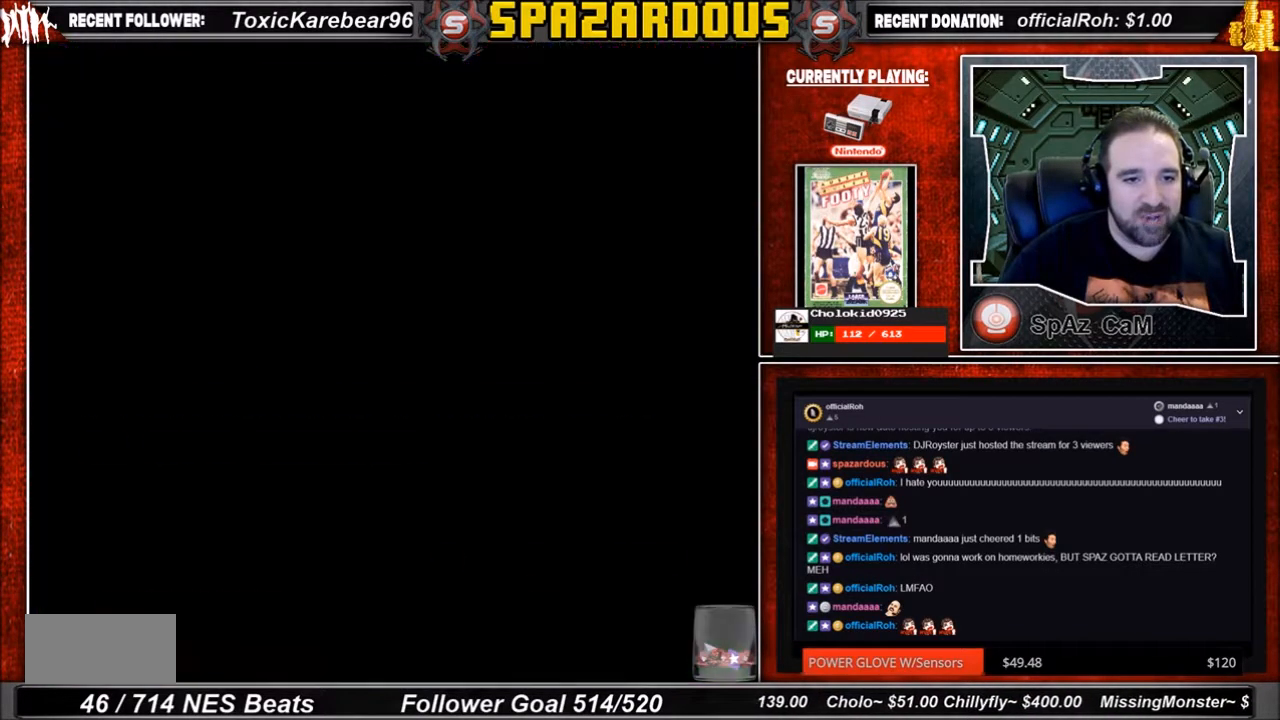
{"buttons": [], "events": [[33, "DPAD_DOWN", "down"], [300, "DPAD_DOWN", "up"], [300, "DPAD_RIGHT", "up"]]}
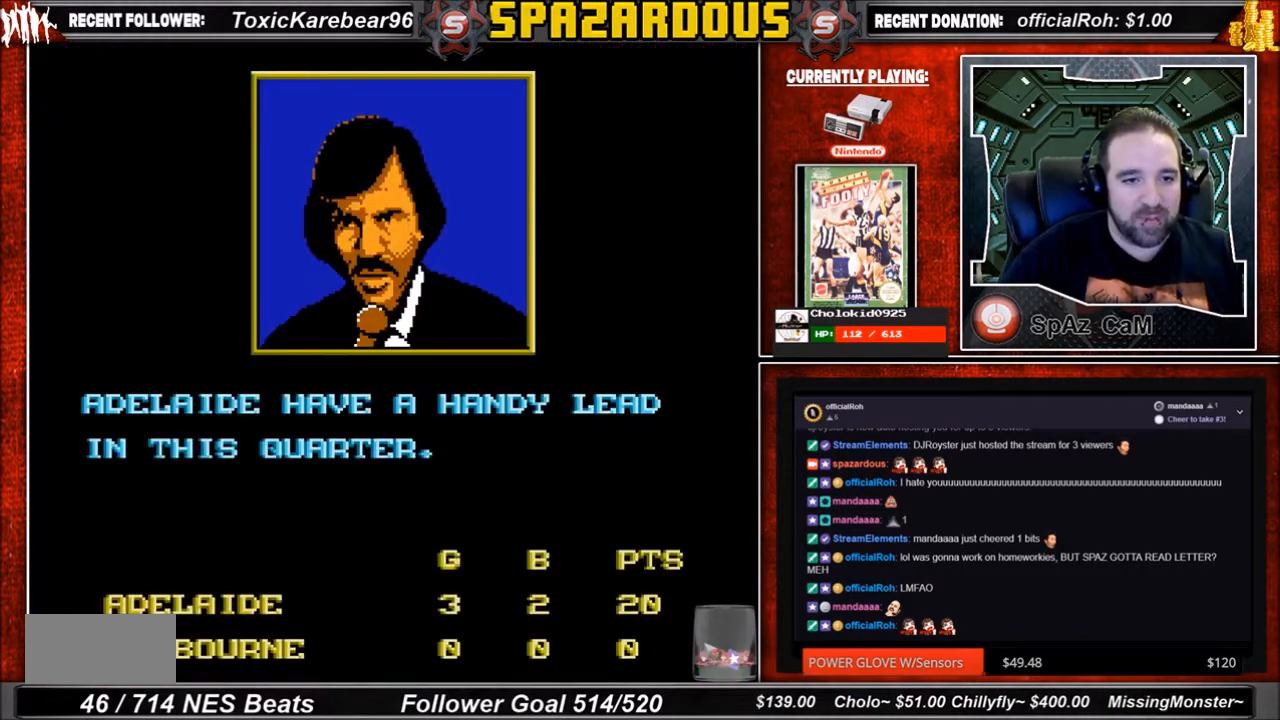
{"buttons": [], "events": []}
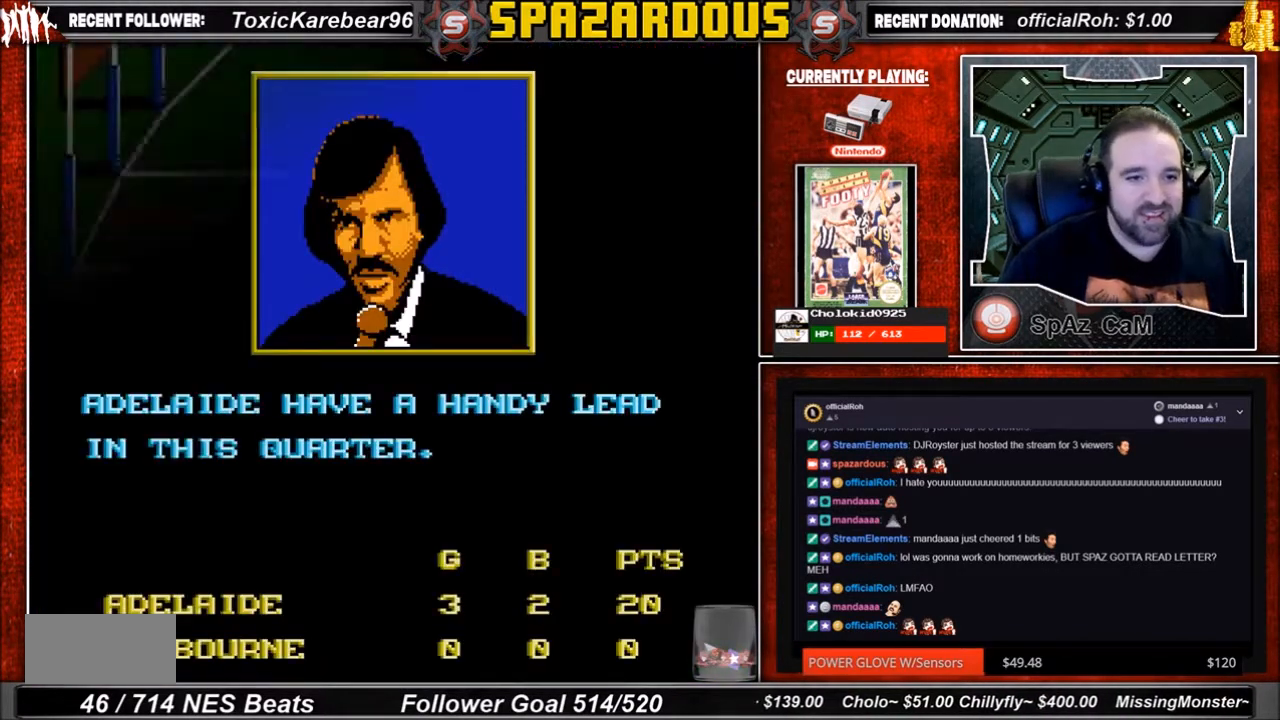
{"buttons": ["DPAD_UP", "DPAD_LEFT"], "events": [[367, "DPAD_LEFT", "down"], [367, "DPAD_UP", "down"]]}
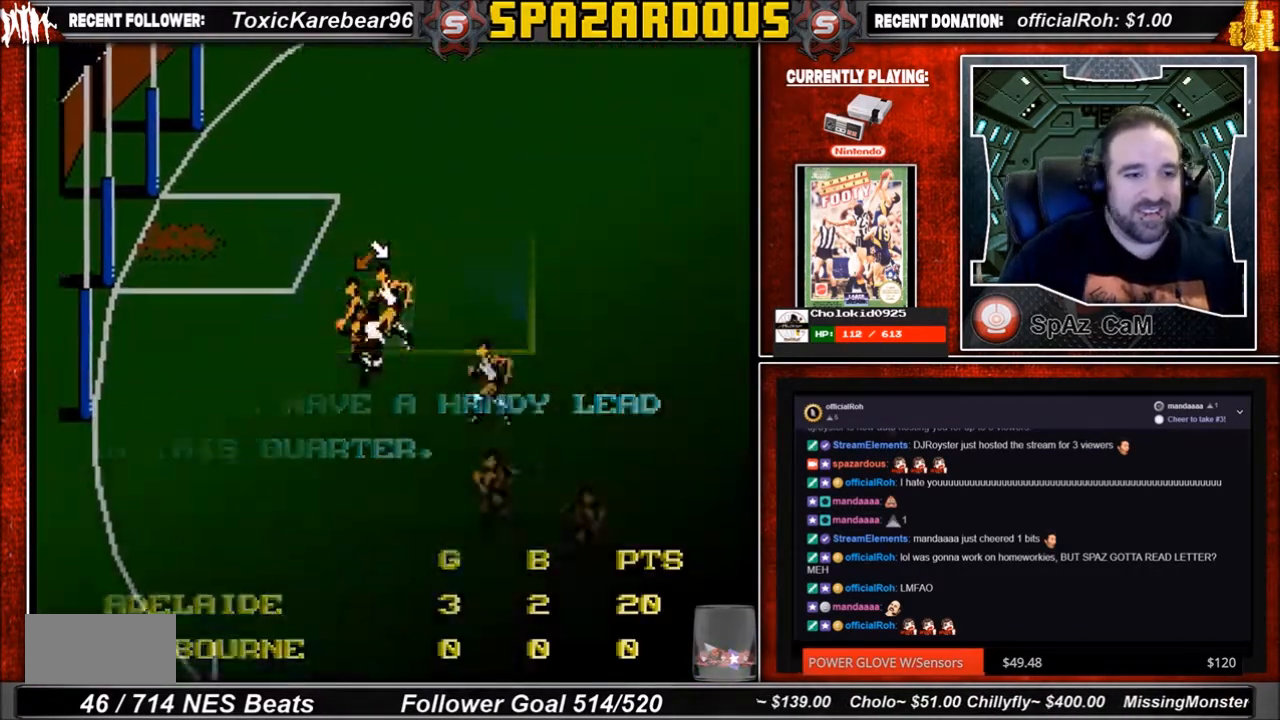
{"buttons": ["DPAD_LEFT"], "events": [[134, "DPAD_UP", "up"]]}
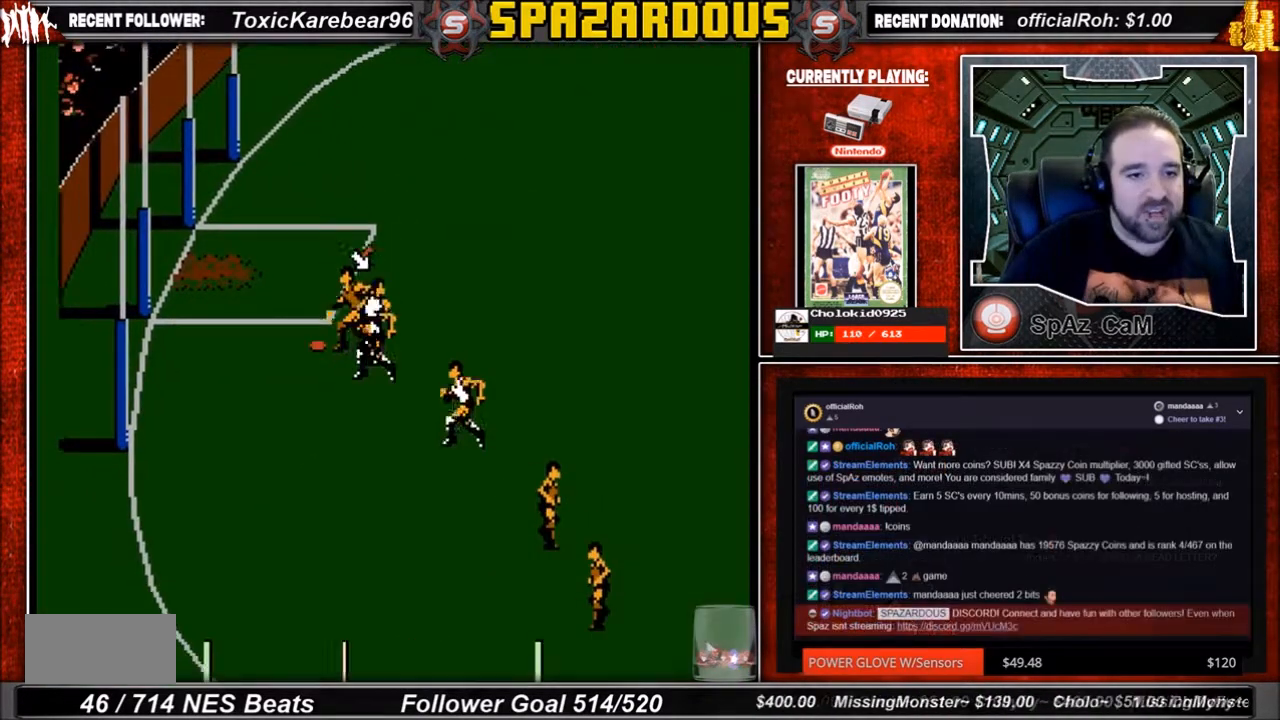
{"buttons": ["DPAD_UP", "DPAD_LEFT"], "events": [[67, "DPAD_UP", "down"]]}
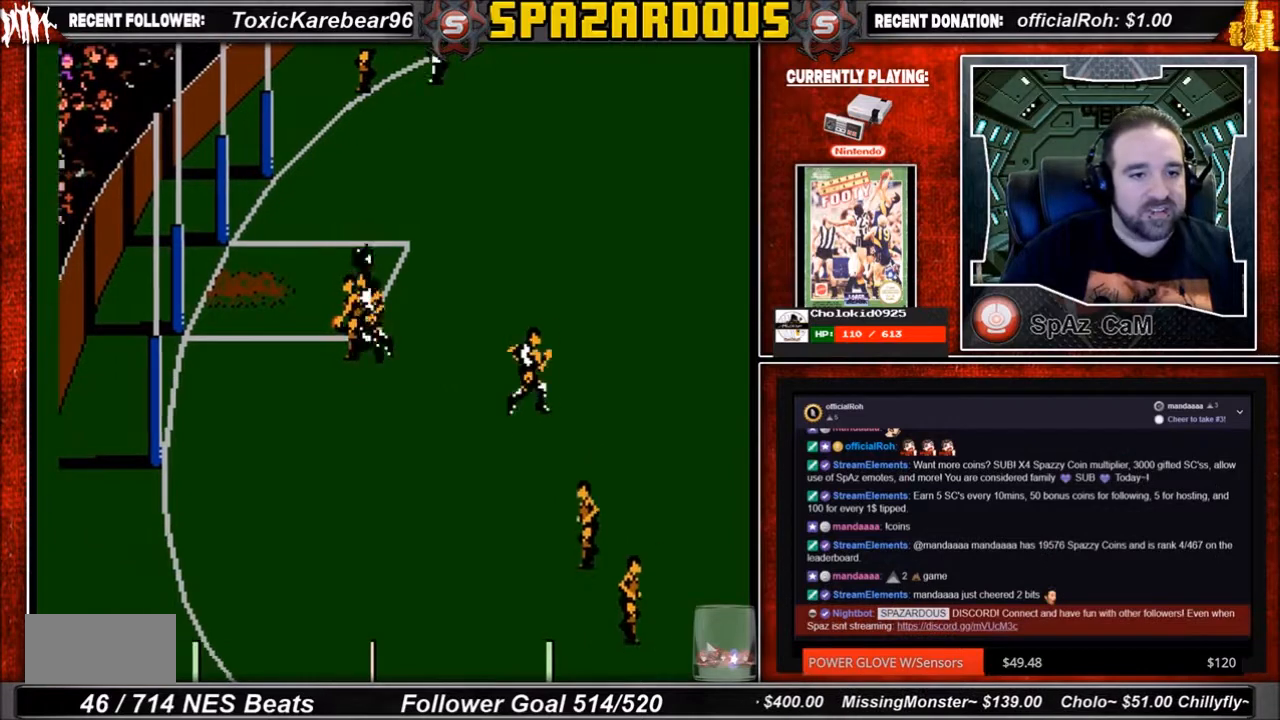
{"buttons": ["DPAD_DOWN", "DPAD_LEFT"], "events": [[367, "DPAD_UP", "up"], [401, "DPAD_DOWN", "down"]]}
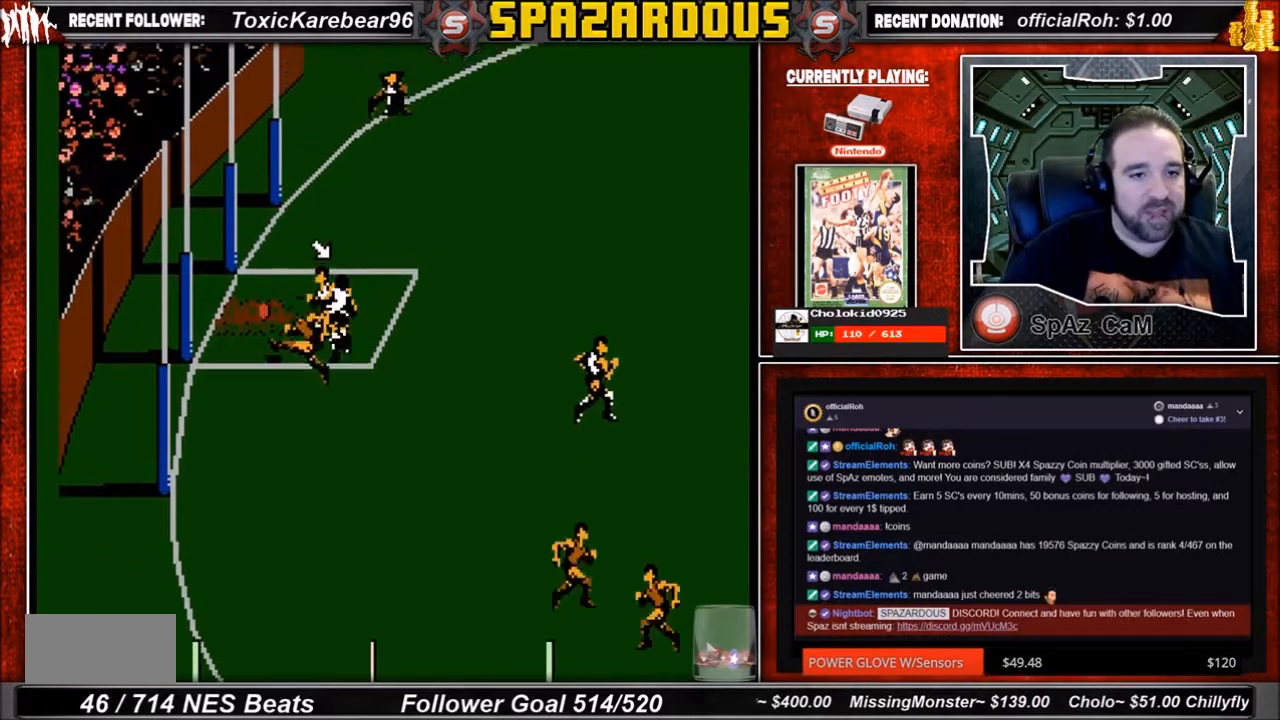
{"buttons": ["DPAD_DOWN"], "events": [[434, "DPAD_LEFT", "up"]]}
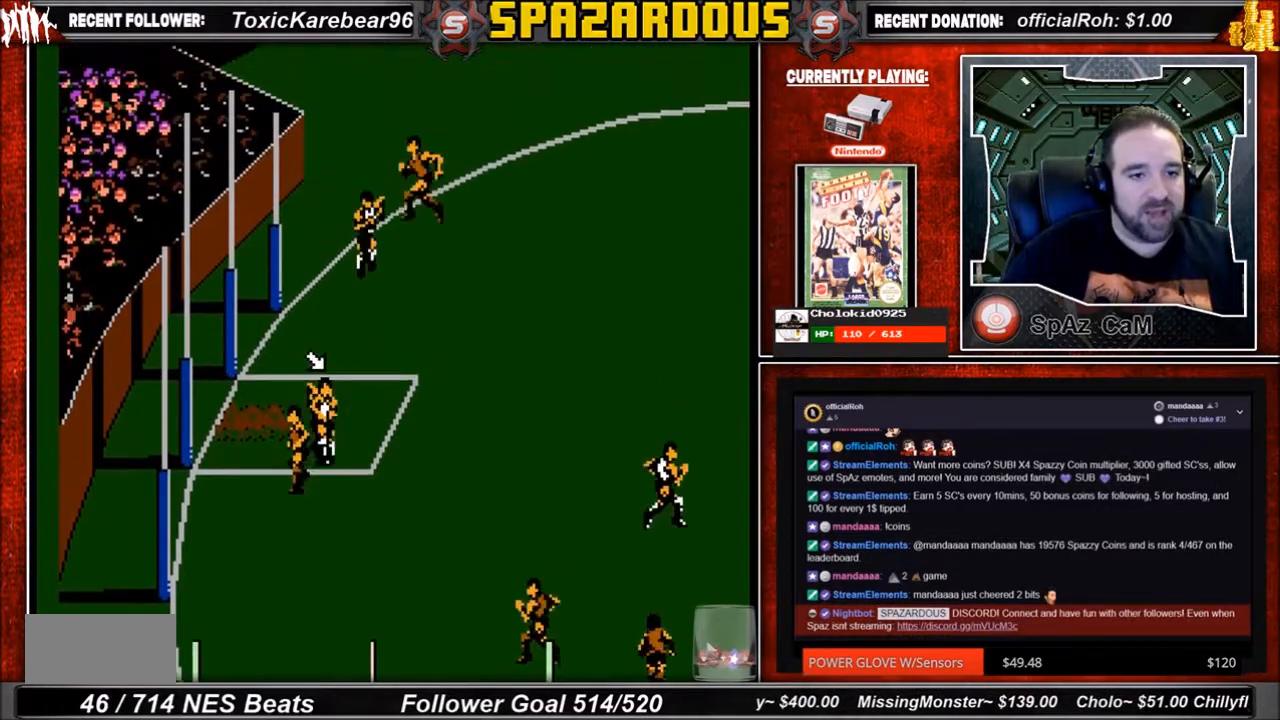
{"buttons": [], "events": [[101, "DPAD_LEFT", "down"], [134, "DPAD_DOWN", "up"], [134, "DPAD_LEFT", "up"]]}